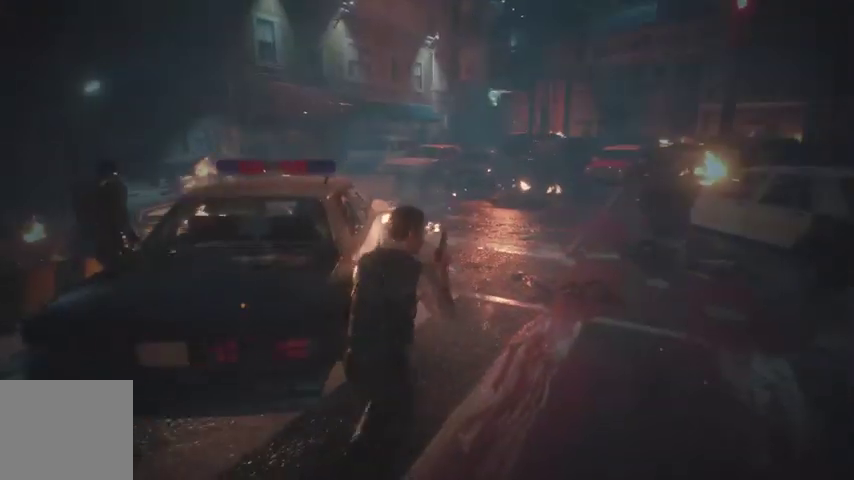
Gameplay with a controller (PlayStation layout); each line is a JSON object with the inputs held at the frame after it. "events" lists button and stick changes between this image and that frame as [ms after this image, input, new state], when the widget could be followed in between.
{"buttons": [], "left_stick": "up", "right_stick": "center", "events": [[233, "right_stick", "left"], [367, "right_stick", "center"]]}
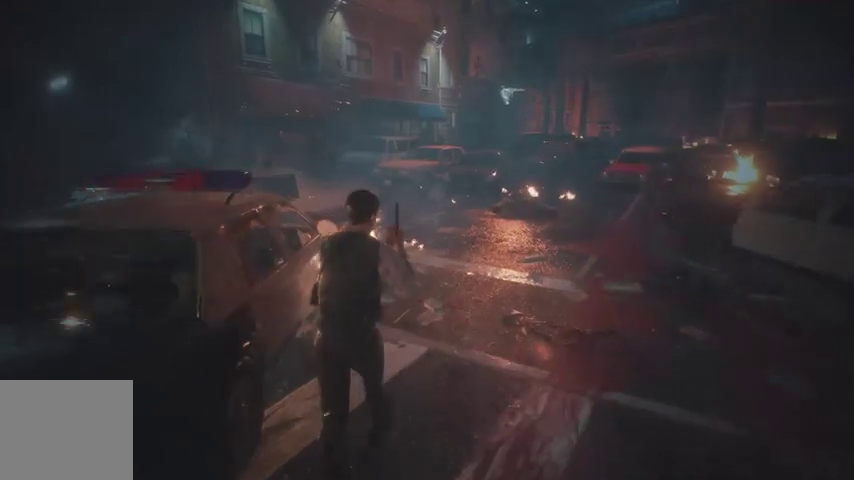
{"buttons": [], "left_stick": "up", "right_stick": "center", "events": []}
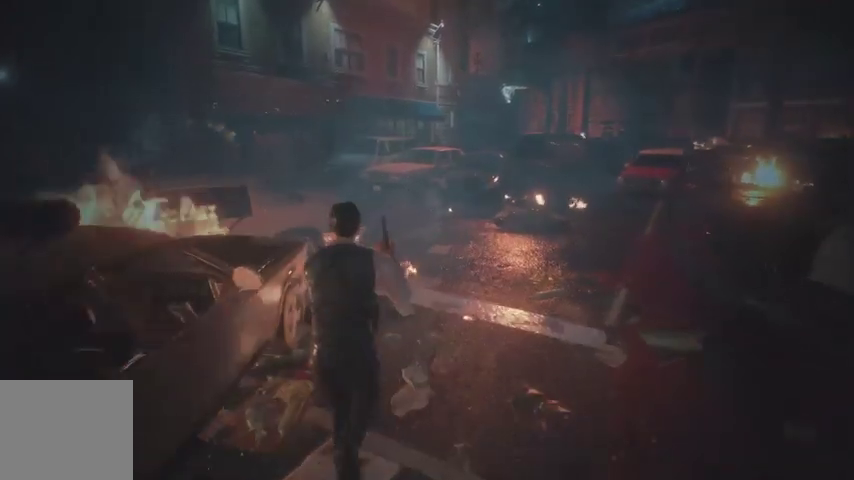
{"buttons": [], "left_stick": "up", "right_stick": "left", "events": [[400, "right_stick", "left"]]}
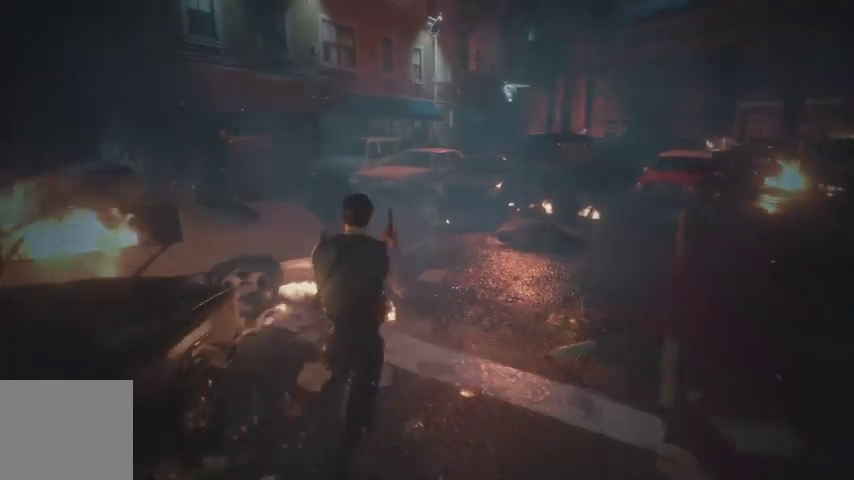
{"buttons": [], "left_stick": "up", "right_stick": "left", "events": []}
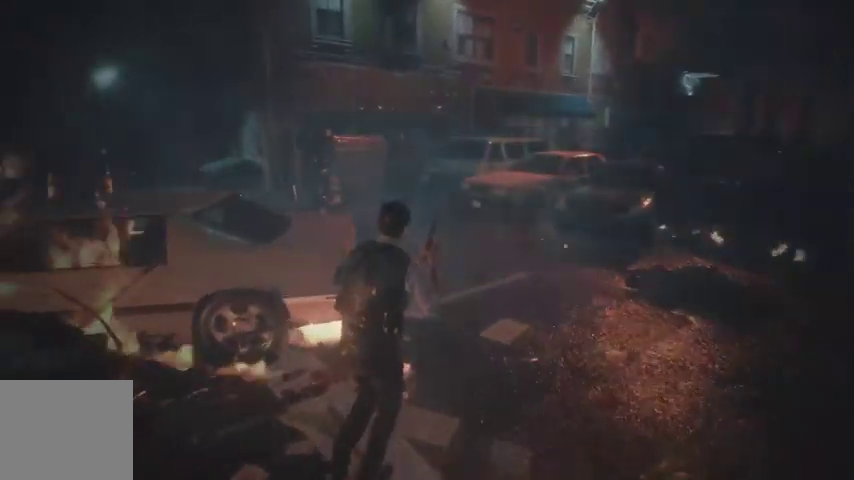
{"buttons": [], "left_stick": "up", "right_stick": "left", "events": []}
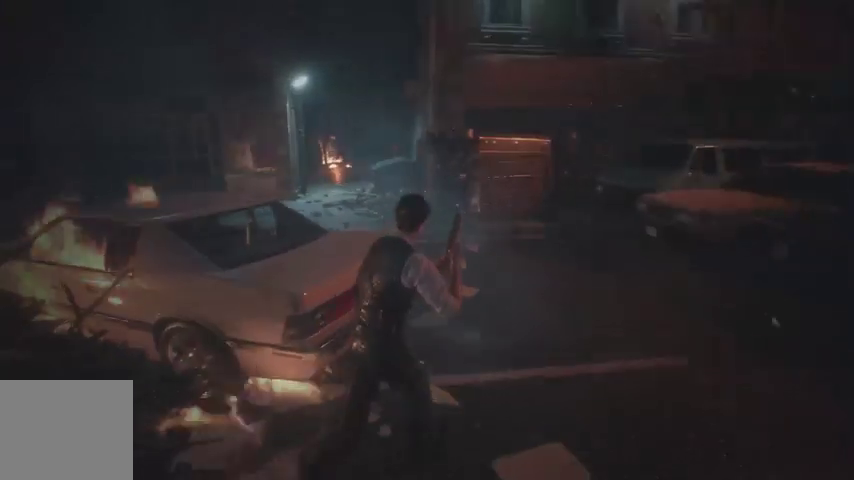
{"buttons": [], "left_stick": "up", "right_stick": "center", "events": [[500, "right_stick", "center"]]}
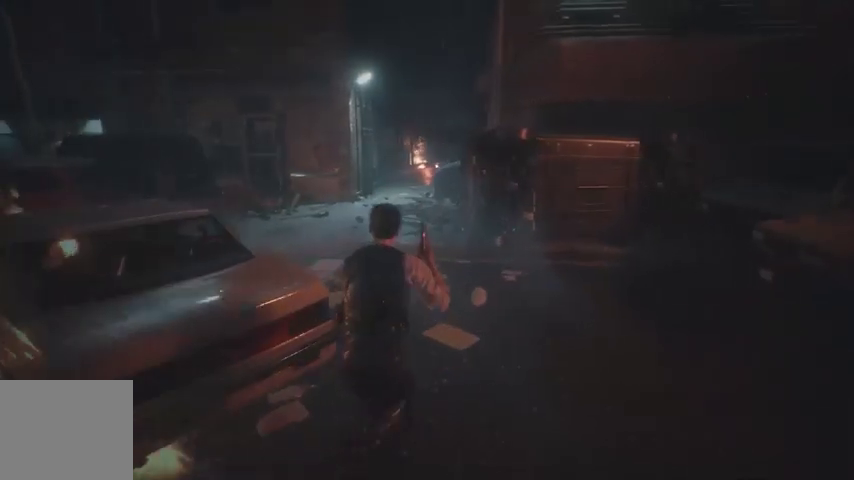
{"buttons": [], "left_stick": "up", "right_stick": "center", "events": []}
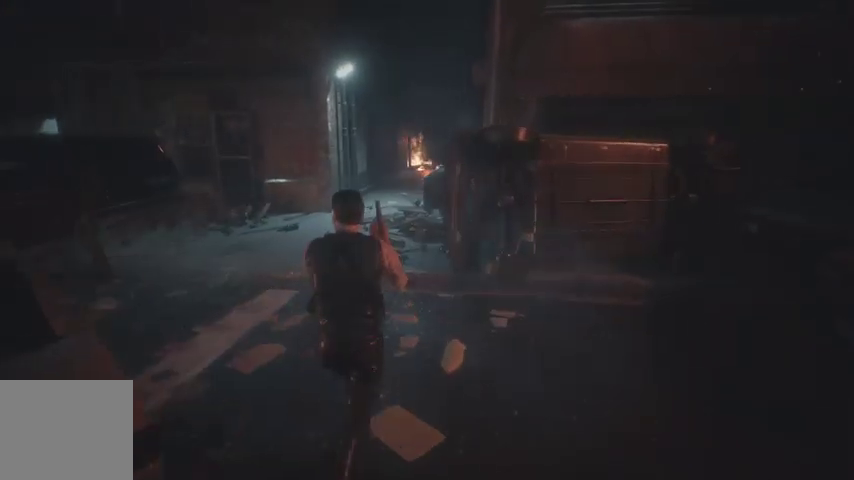
{"buttons": ["SQUARE"], "left_stick": "up", "right_stick": "center", "events": [[167, "right_stick", "up"], [267, "right_stick", "center"], [500, "SQUARE", "down"]]}
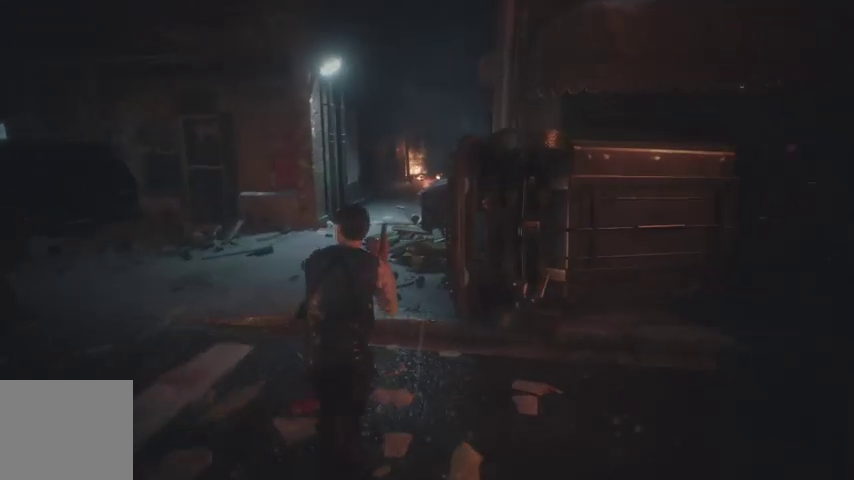
{"buttons": [], "left_stick": "up", "right_stick": "center", "events": [[100, "SQUARE", "up"]]}
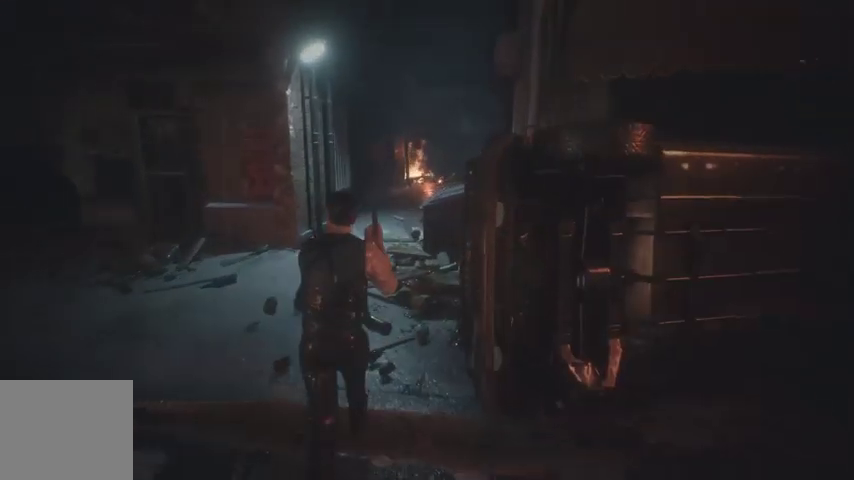
{"buttons": [], "left_stick": "up", "right_stick": "center", "events": []}
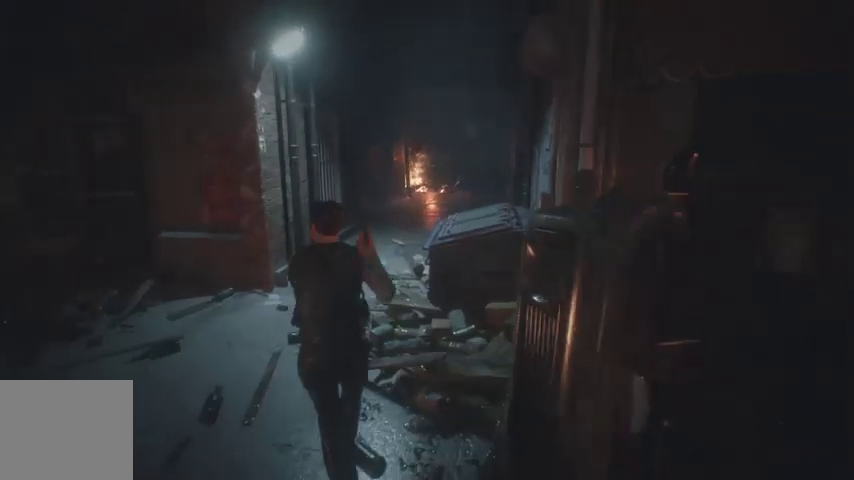
{"buttons": [], "left_stick": "up", "right_stick": "center", "events": []}
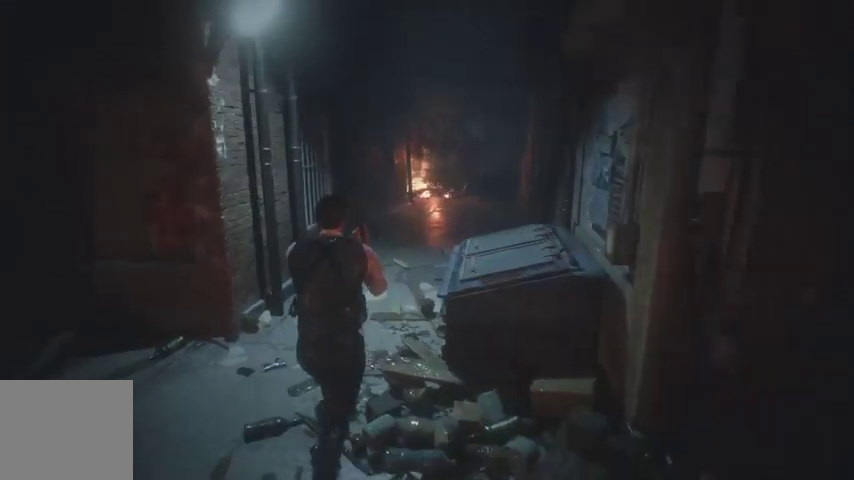
{"buttons": [], "left_stick": "up", "right_stick": "center", "events": []}
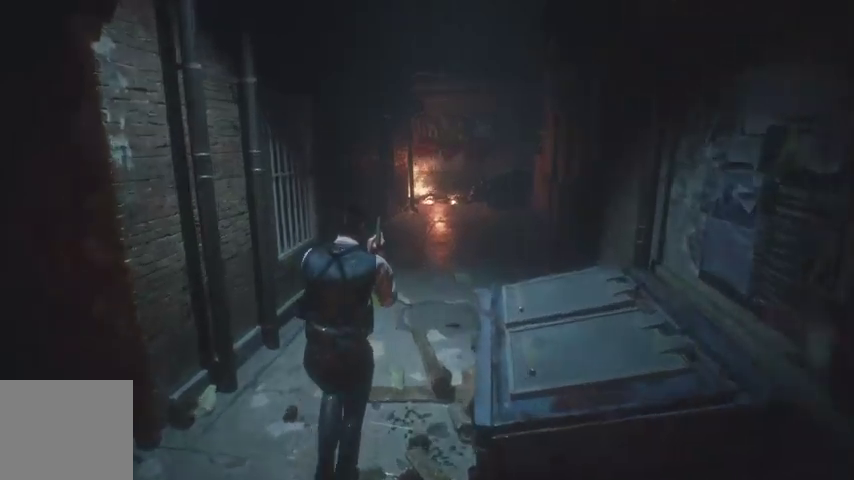
{"buttons": [], "left_stick": "up", "right_stick": "center", "events": []}
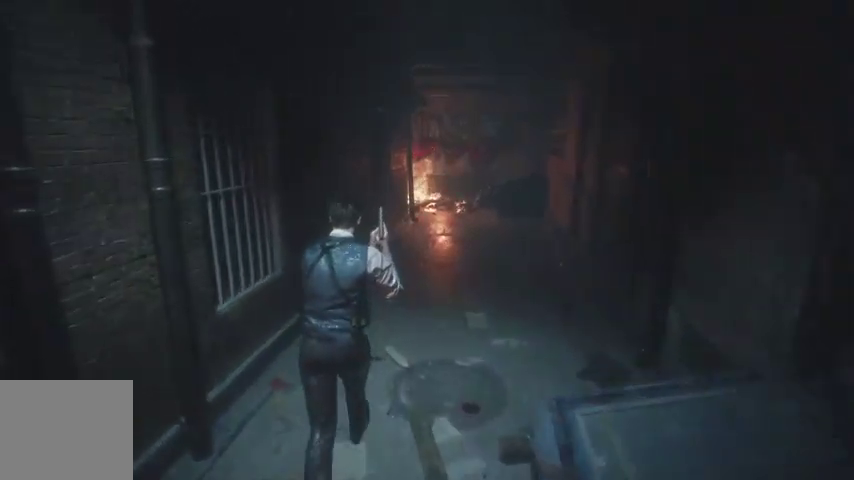
{"buttons": [], "left_stick": "up", "right_stick": "center", "events": []}